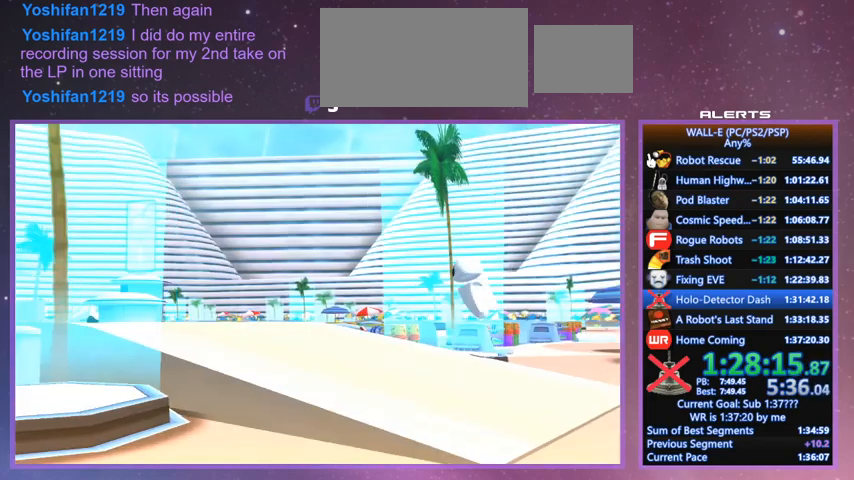
Gameplay with keyboard; each line is a JSON object with the keys held at the frame after it. "events" lists presses ("down") and releases ("up") of "a", "d", "e", "f", "g", "i", "j", "k", "l", "q", "s", "shift", "space", "v", "w" and "z" between this image and that frame as [ms after this image, input, new state], when the widget could be followed in between. No other keys are recorded. Mouse input is not recorded.
{"keys": [], "events": []}
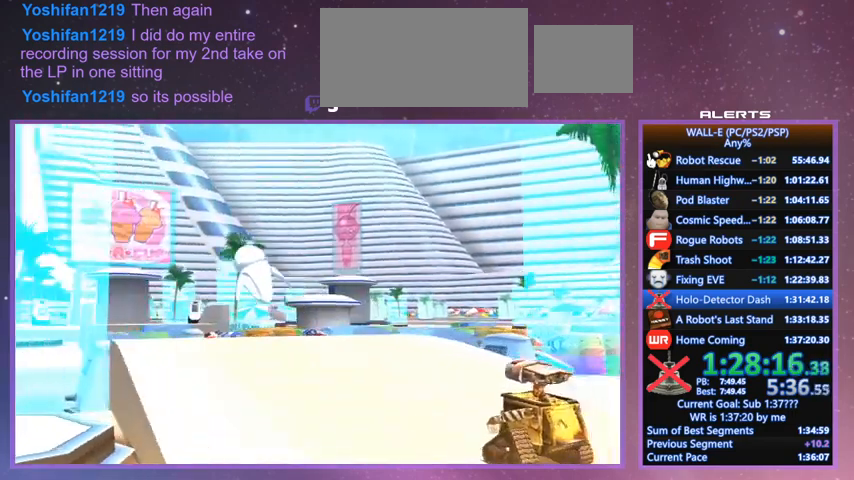
{"keys": [], "events": []}
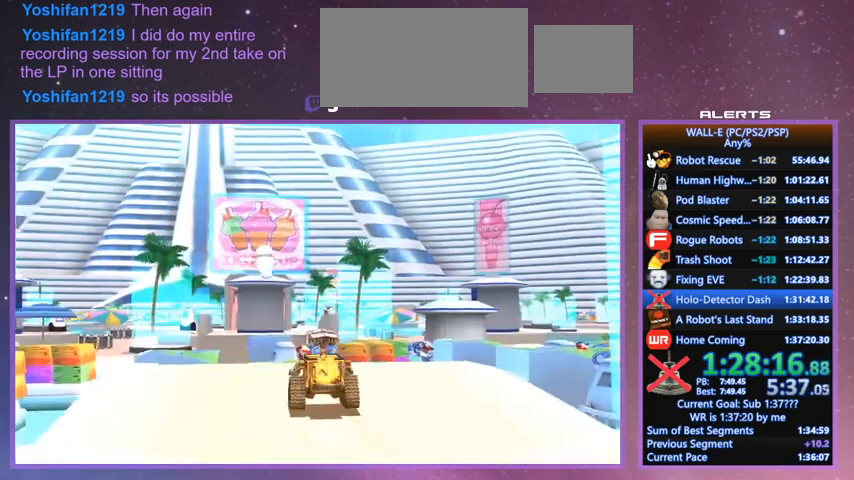
{"keys": [], "events": []}
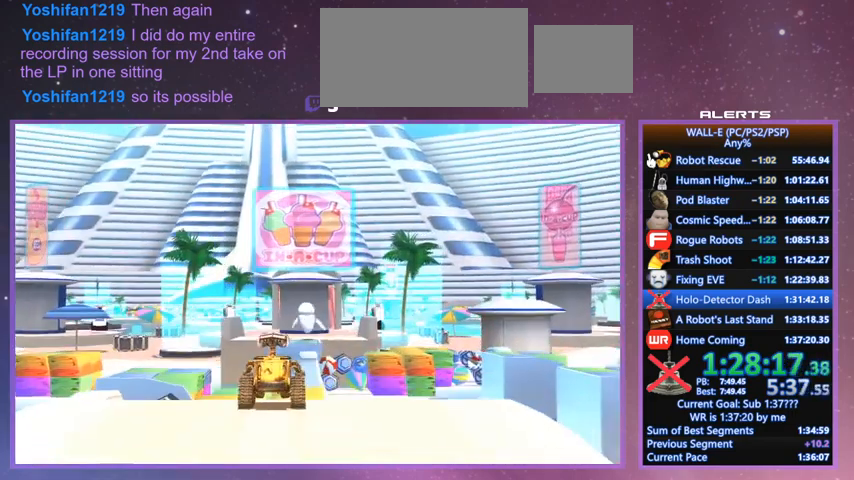
{"keys": [], "events": []}
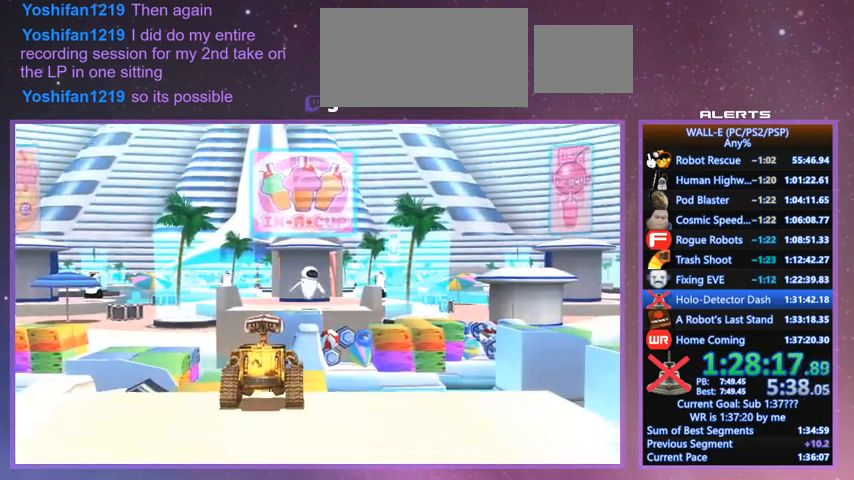
{"keys": [], "events": []}
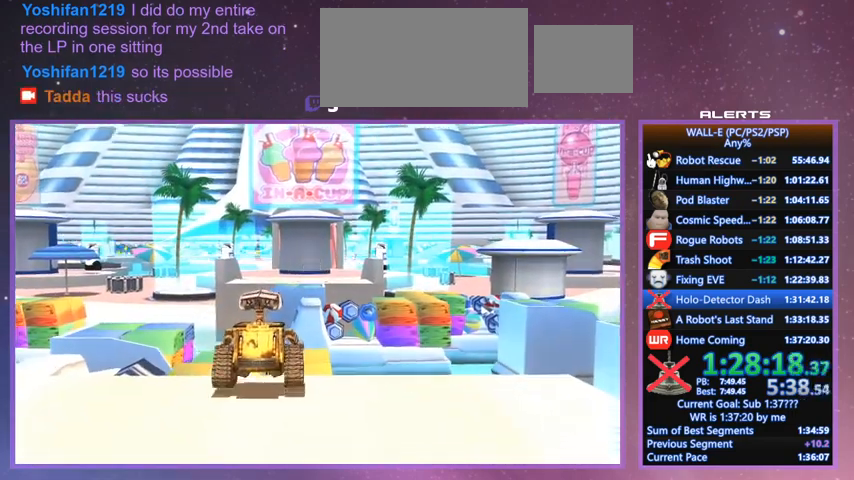
{"keys": ["a"], "events": [[267, "a", "down"]]}
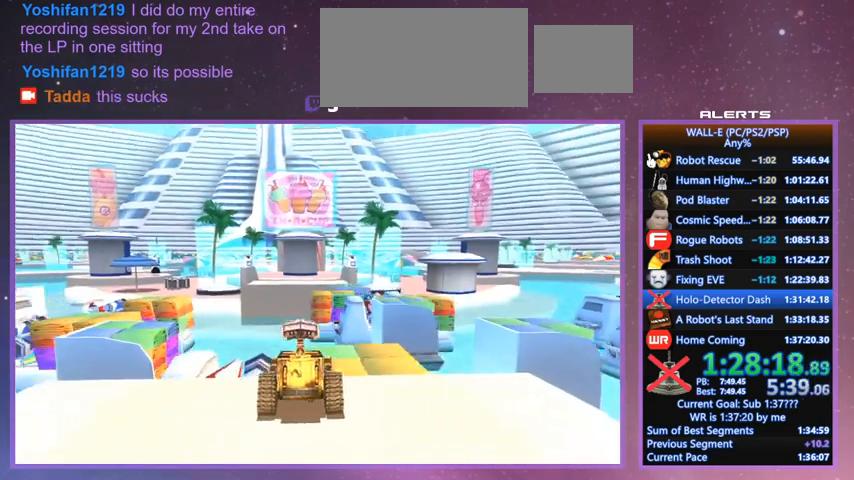
{"keys": ["a"], "events": []}
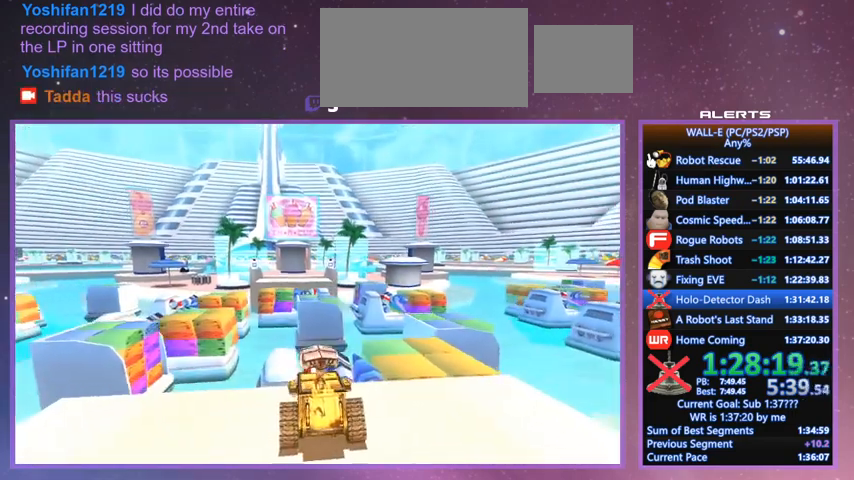
{"keys": ["a"], "events": []}
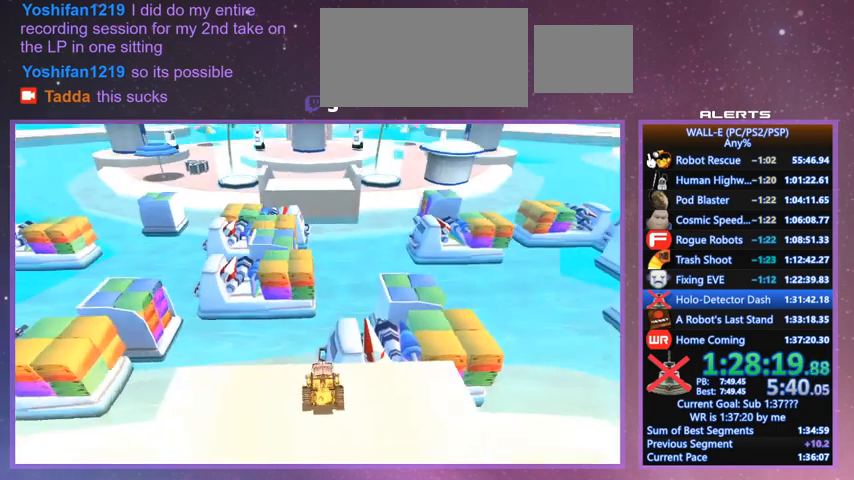
{"keys": ["a"], "events": []}
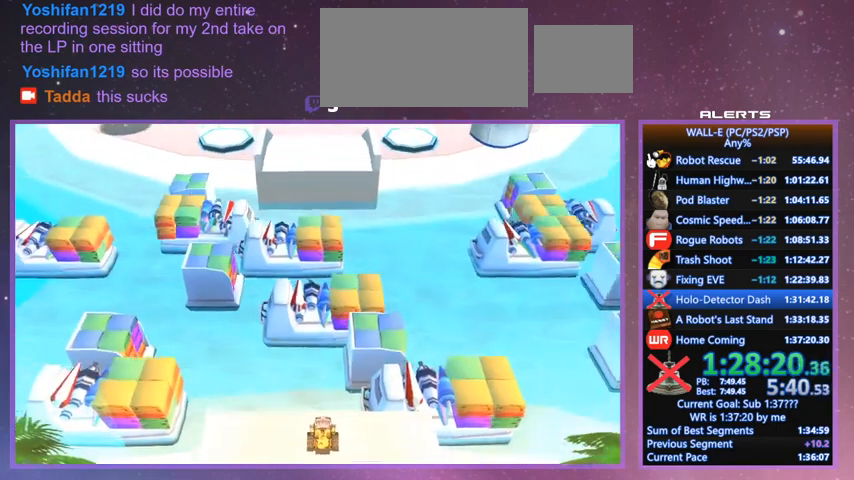
{"keys": ["a"], "events": []}
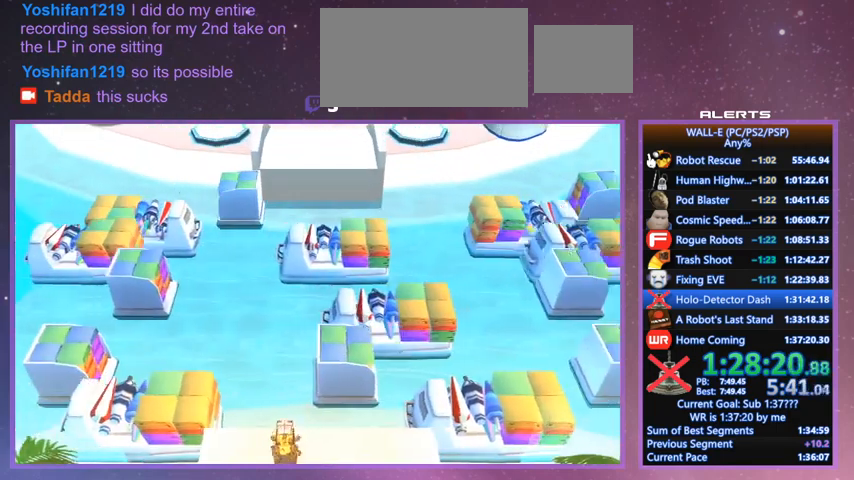
{"keys": [], "events": [[133, "a", "up"]]}
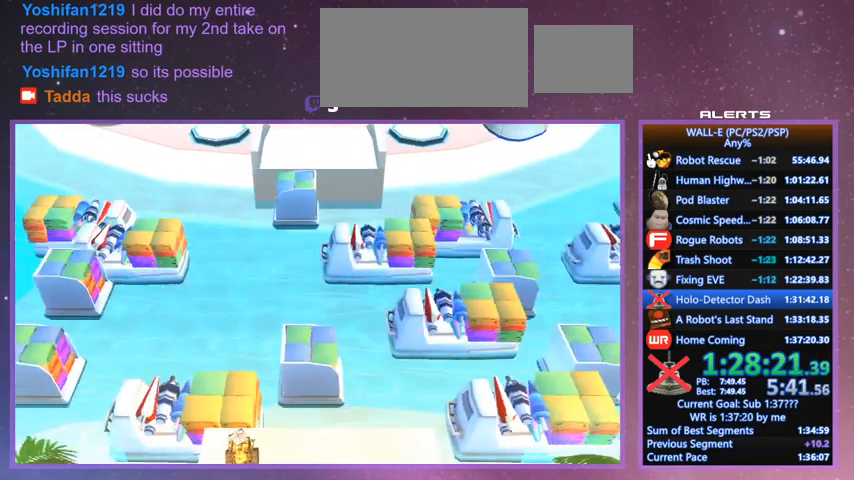
{"keys": [], "events": [[133, "w", "down"], [267, "w", "up"], [367, "w", "down"], [500, "w", "up"]]}
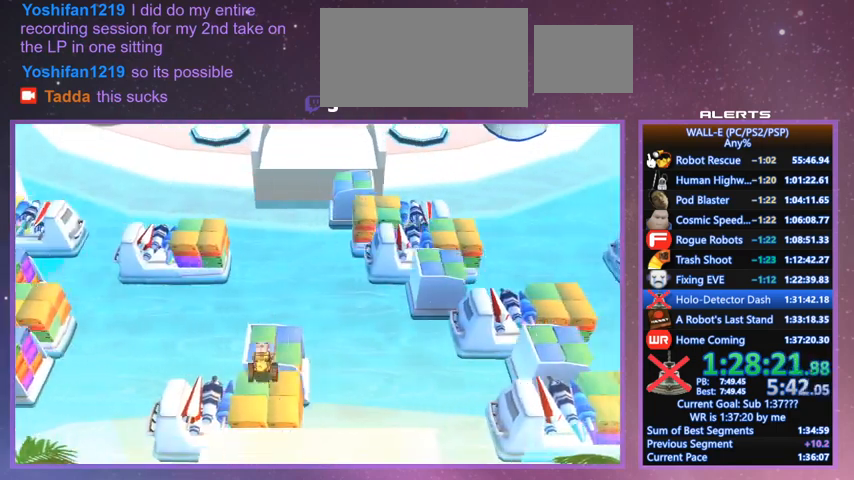
{"keys": [], "events": [[200, "a", "down"], [300, "a", "up"]]}
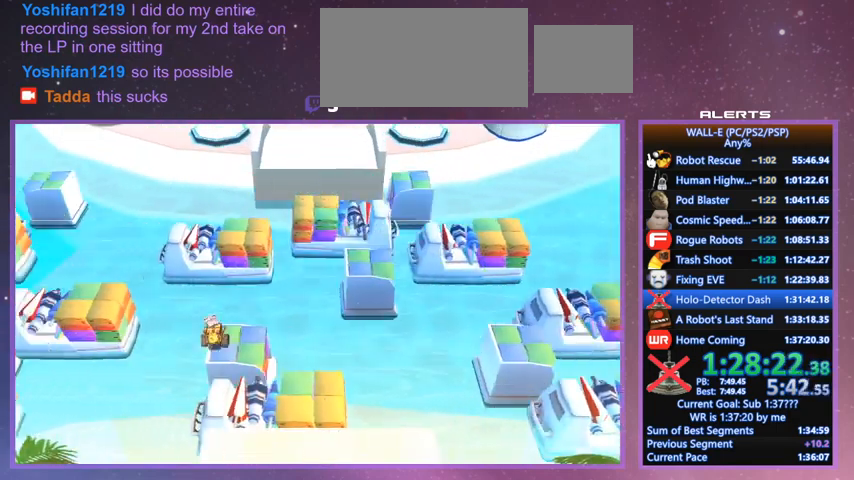
{"keys": [], "events": []}
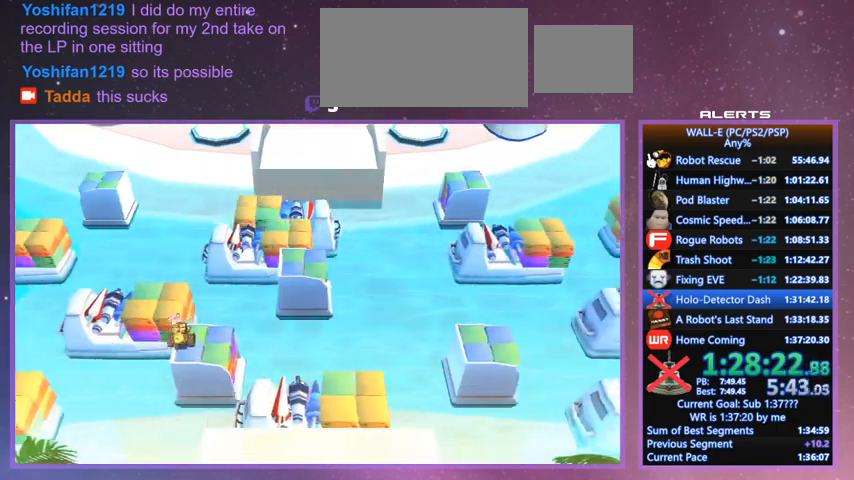
{"keys": [], "events": [[33, "w", "down"], [200, "w", "up"], [433, "w", "down"], [500, "w", "up"]]}
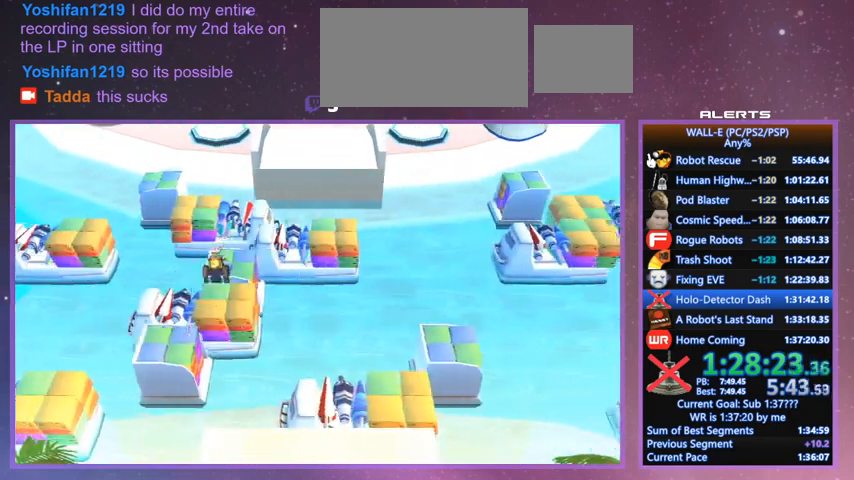
{"keys": [], "events": []}
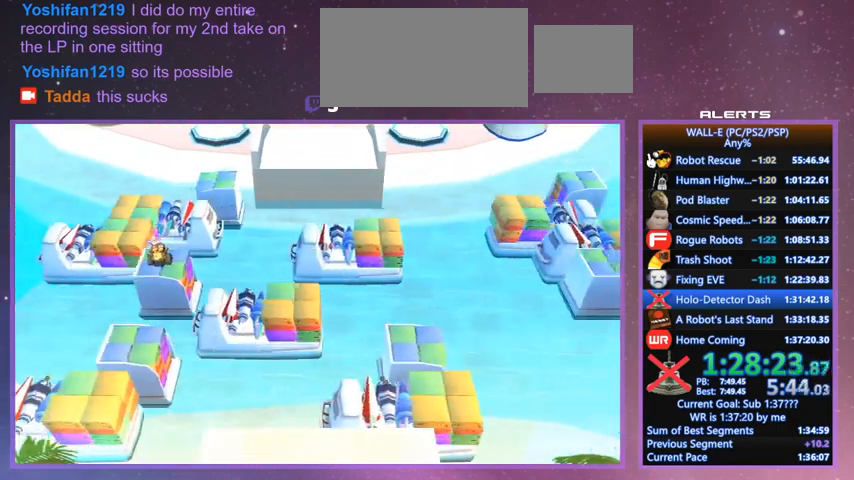
{"keys": [], "events": [[200, "w", "down"], [300, "w", "up"]]}
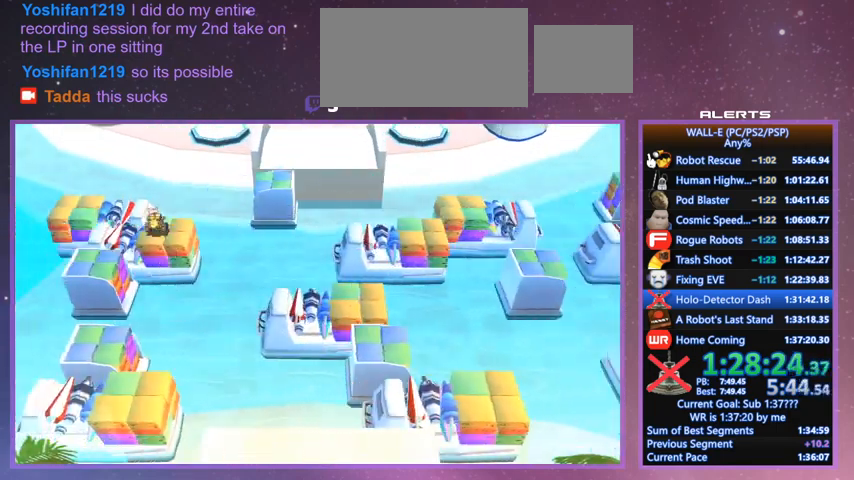
{"keys": [], "events": [[200, "d", "down"], [233, "d", "up"]]}
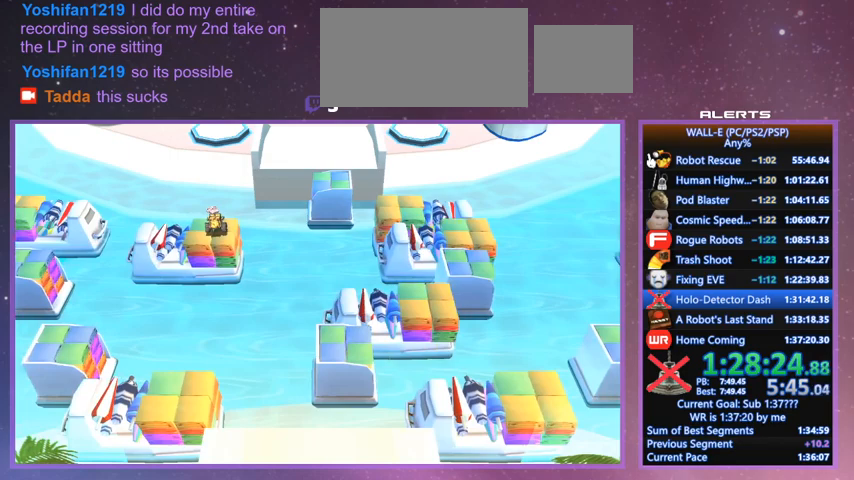
{"keys": [], "events": []}
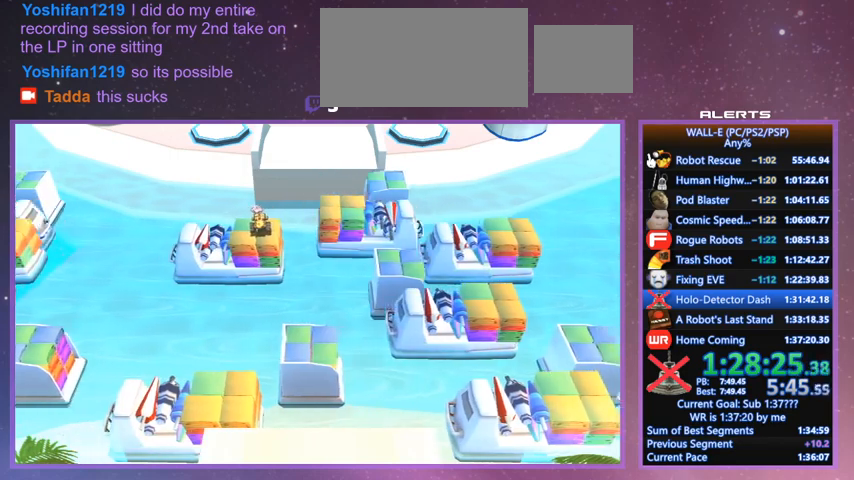
{"keys": [], "events": [[300, "w", "down"], [400, "w", "up"]]}
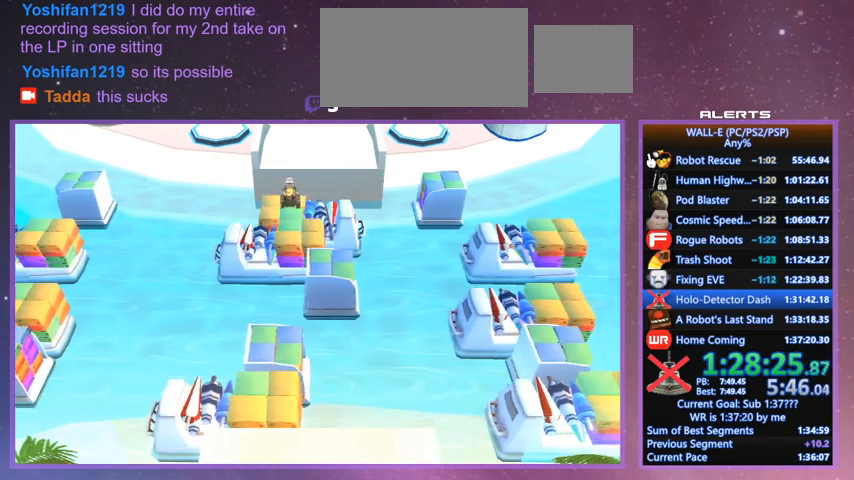
{"keys": [], "events": []}
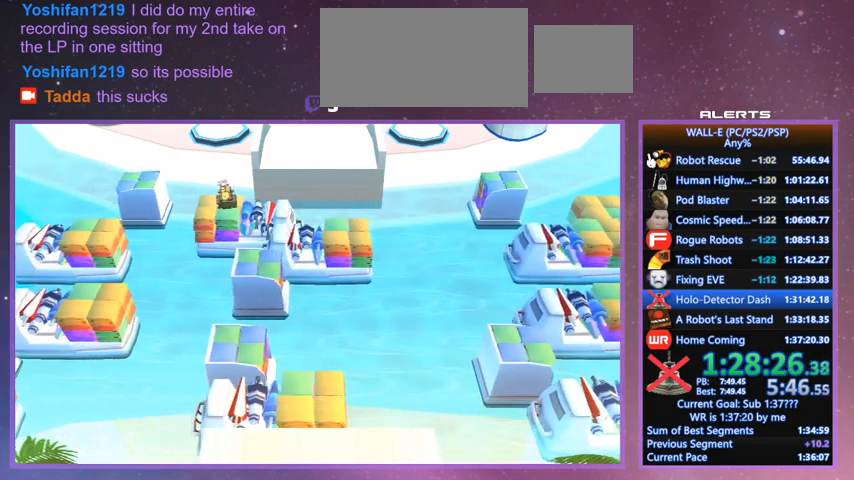
{"keys": [], "events": [[333, "w", "down"], [433, "w", "up"]]}
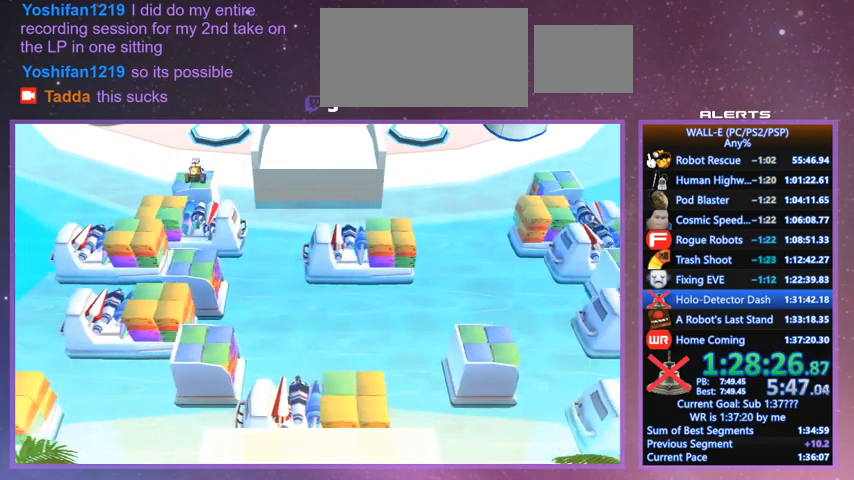
{"keys": ["w"], "events": [[300, "w", "down"]]}
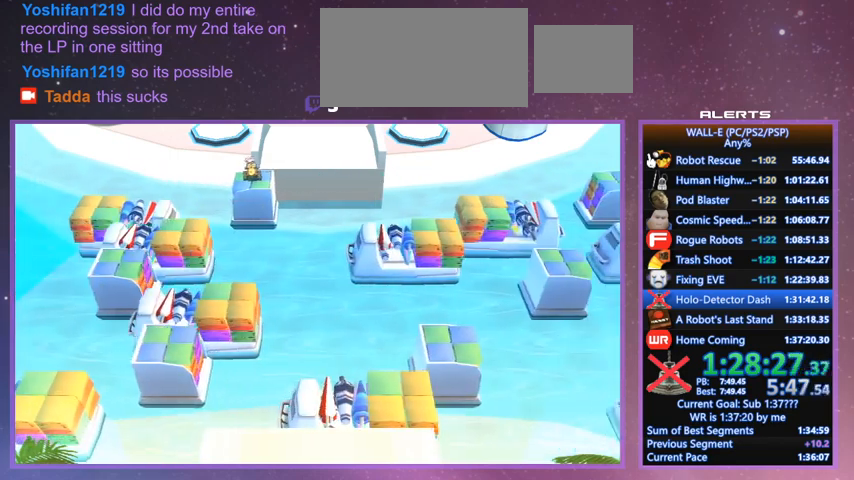
{"keys": ["w"], "events": []}
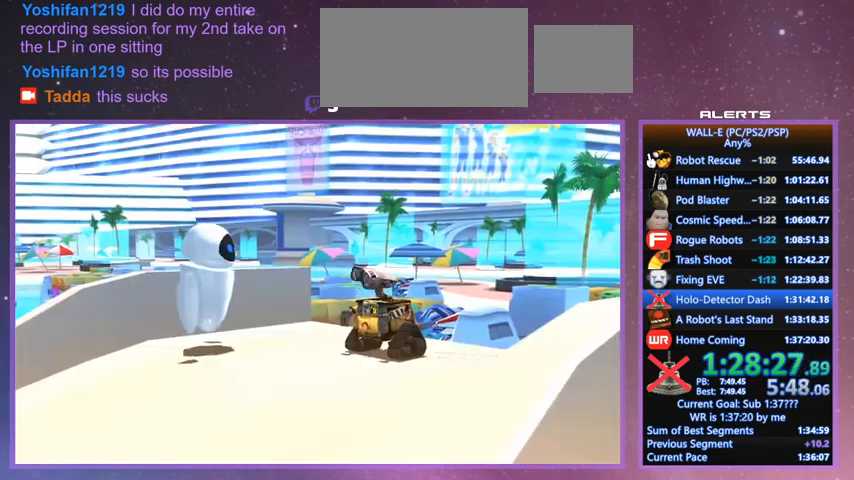
{"keys": ["shift", "space", "w"], "events": [[100, "shift", "down"], [100, "space", "down"]]}
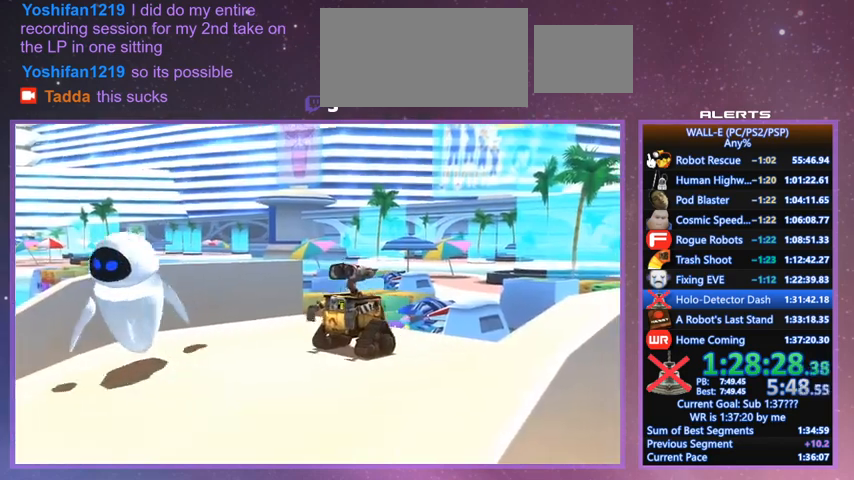
{"keys": ["shift", "space", "w"], "events": []}
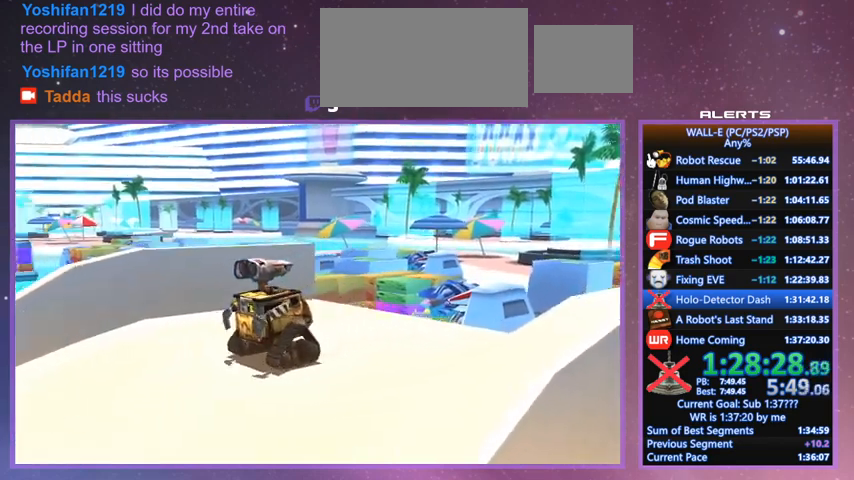
{"keys": ["shift", "space", "w"], "events": []}
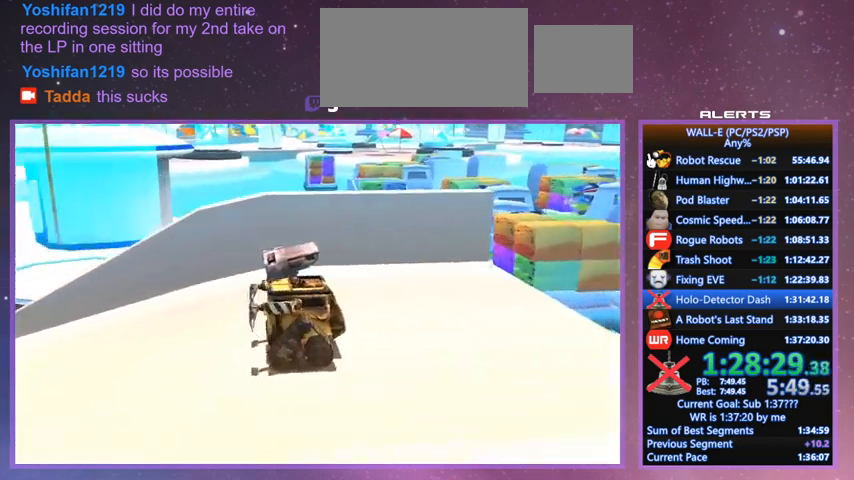
{"keys": [], "events": [[167, "w", "up"], [233, "shift", "up"], [233, "space", "up"]]}
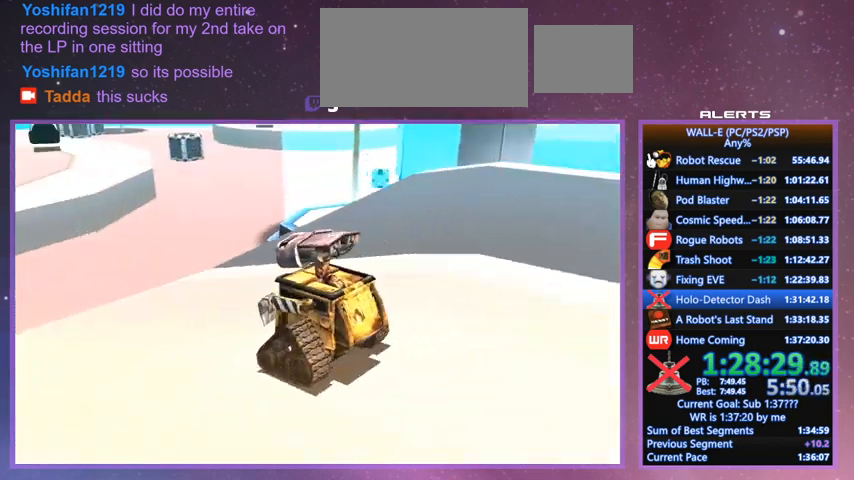
{"keys": ["w"], "events": [[167, "w", "down"]]}
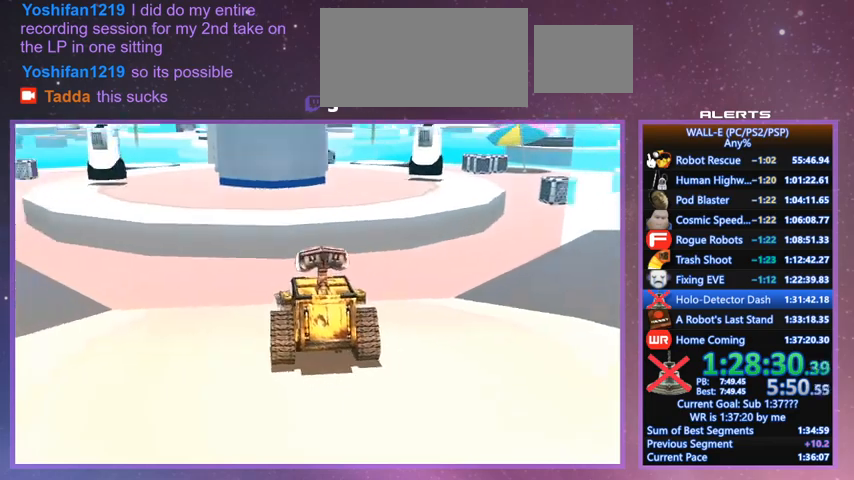
{"keys": ["w"], "events": []}